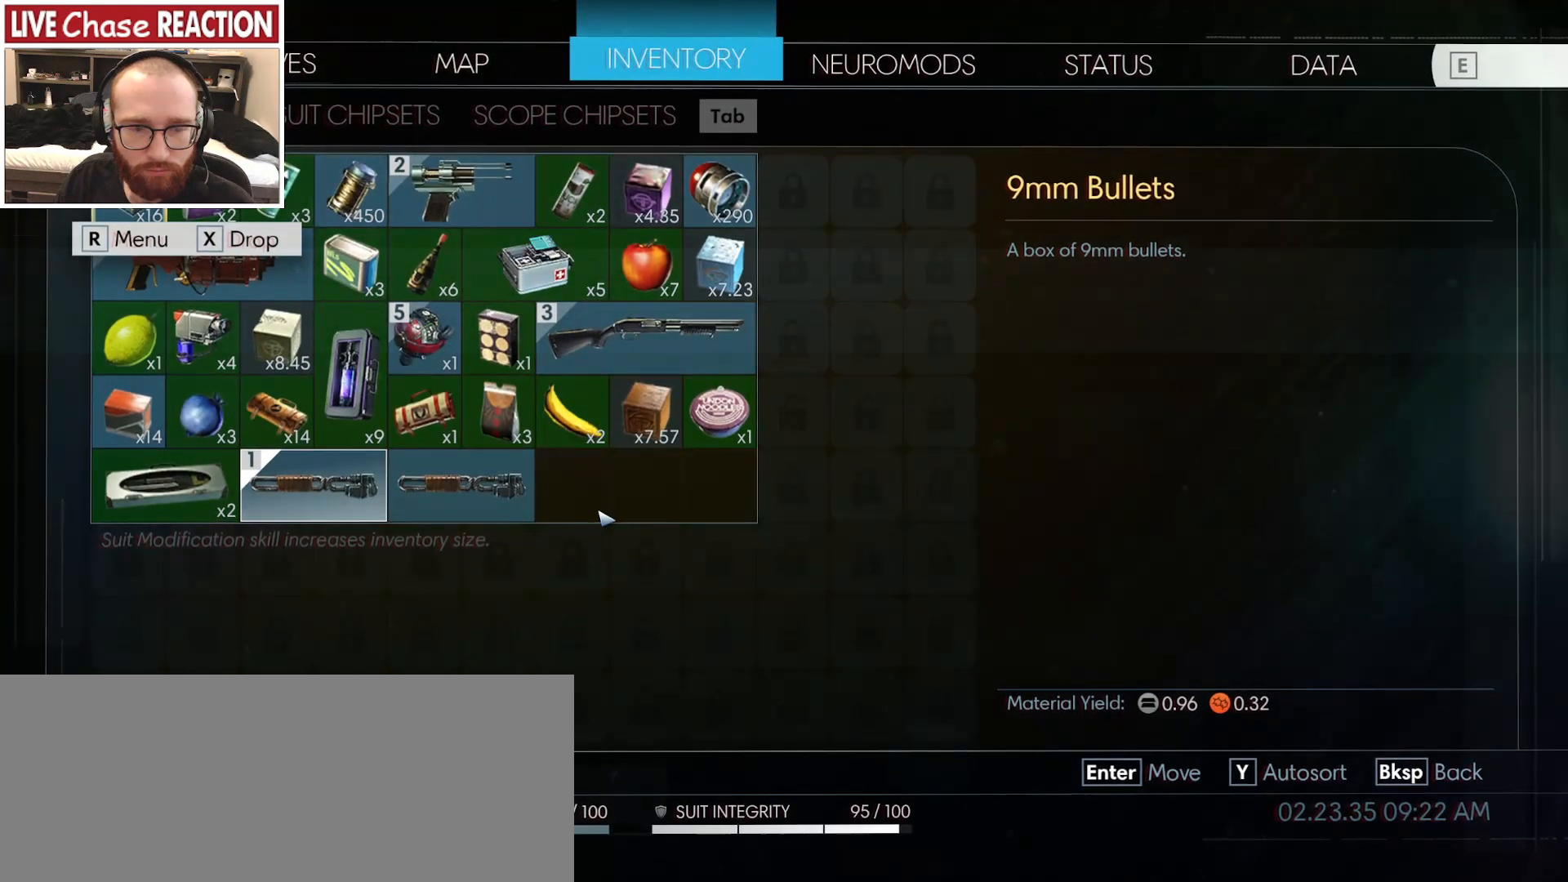
Gameplay with keyboard and mouse; each line is a JSON object with the keys and mouse buttons held at the frame after it. "events" lists presses ("down") and releases ("up") of ".", "/", "0", "1", "2", "3", "4", "5", "6", "7", "8", "9", "a", "alt_l", "alt_r", "b", "backslash", "backspace", "c", "caps_lock", "comma", "ctrl_l", "ctrl_r", "d", "e", "equals", "escape", "f", "f1", "f10", "f11", "f12", "f2", "f3", "f4", "f5", "f6", "f7", "f8", "f9", "g", "h", "i", "j", "k", "l", "lbracket", "m", "minus", "n", "o", "p", "q", "quote", "r", "rbracket", "return", "s", "semicolon", "shift_l", "shift_r", "space", "super_l", "super_r", "t", "tab", "tilde", "u", "v", "w", "x", "y", "z", "mouse_left", "mouse_wheel", "mouse_right", "mouse_mb4" and "mouse_mb5" between this image and that frame as [ms after this image, input, new state], when the widget could be followed in between. "mouse_left", "mouse_wheel", "mouse_right", "mouse_mb4", "mouse_mb5" = the "left", "wheel", "right", "mb4", "mb5" buttons of the "mouse" list. No other keys are recorded. "wheel" means that the mouse wheel is clicked or scrolled. Mouse movement is not recorded.
{"keys": [], "mouse": [], "events": []}
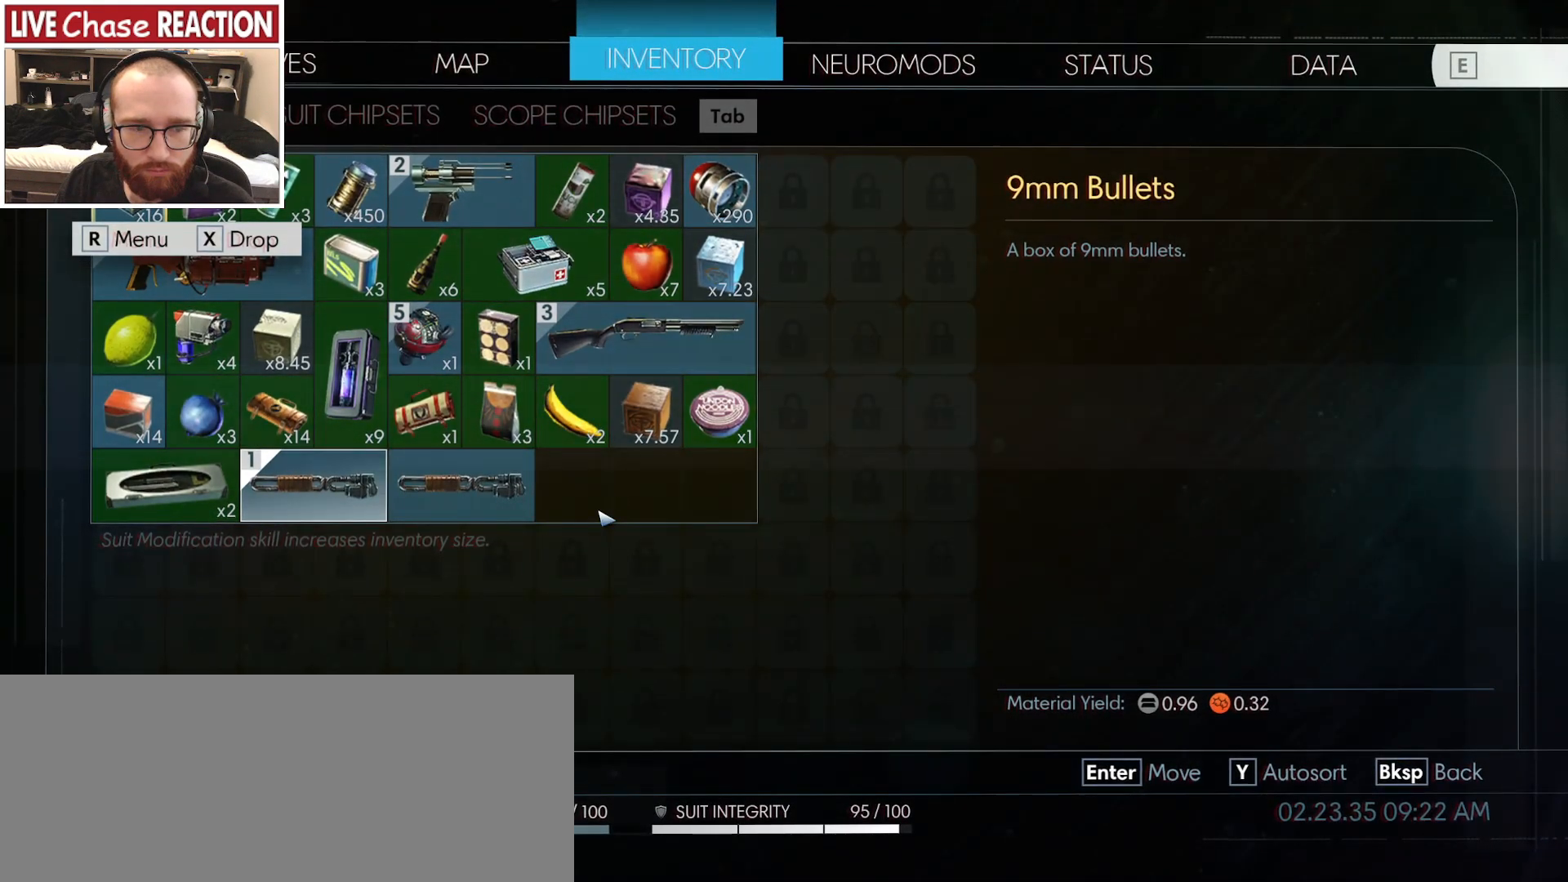
{"keys": [], "mouse": [], "events": []}
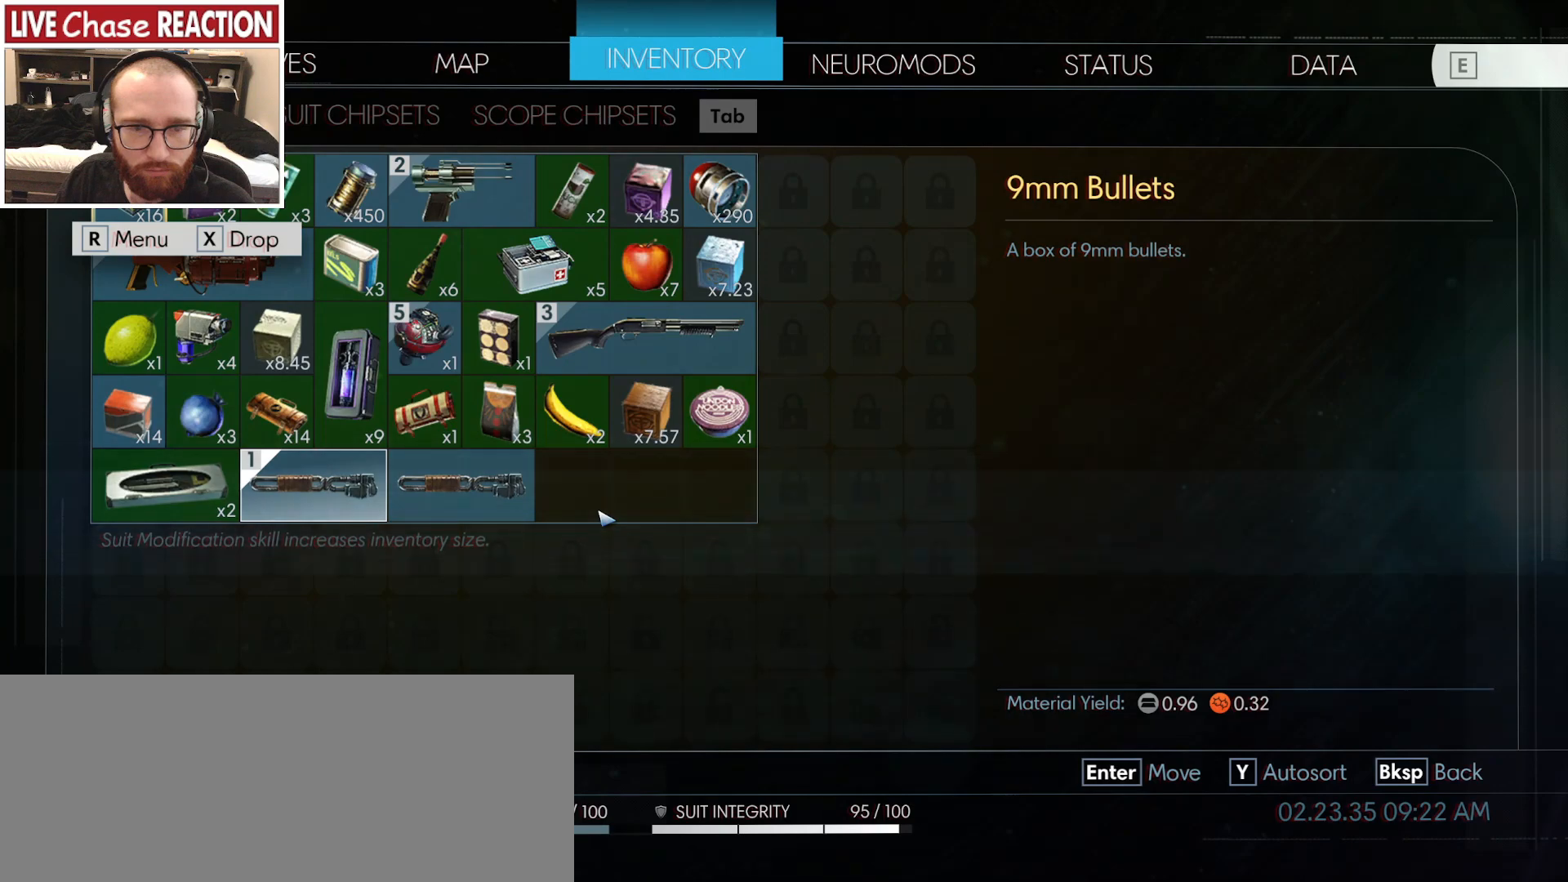
{"keys": [], "mouse": [], "events": [[150, "y", "down"], [250, "y", "up"]]}
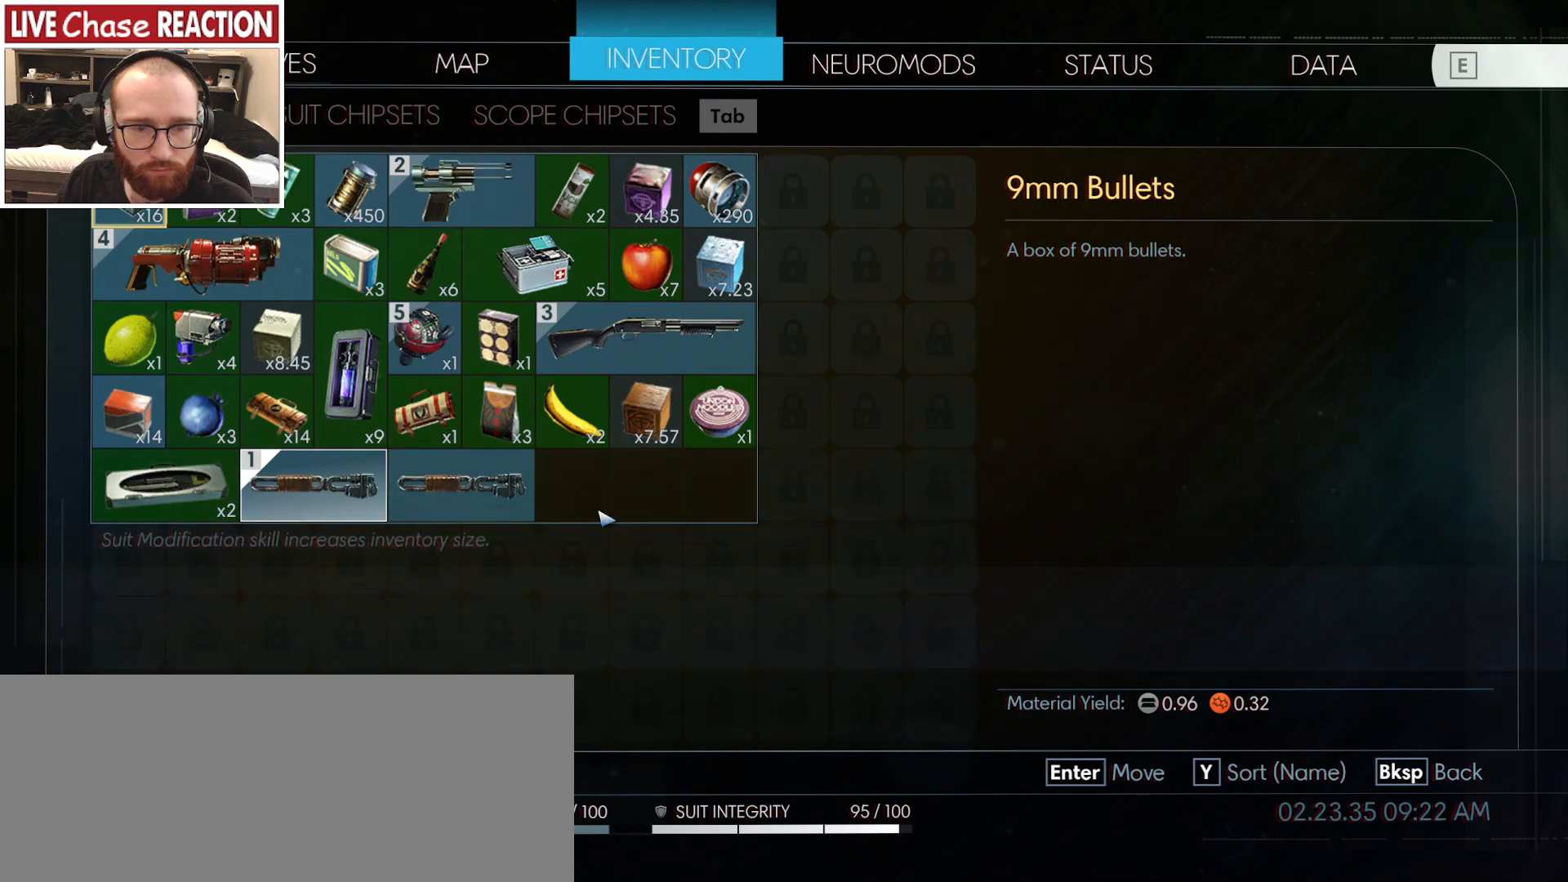
{"keys": [], "mouse": [], "events": [[33, "y", "down"], [133, "y", "up"]]}
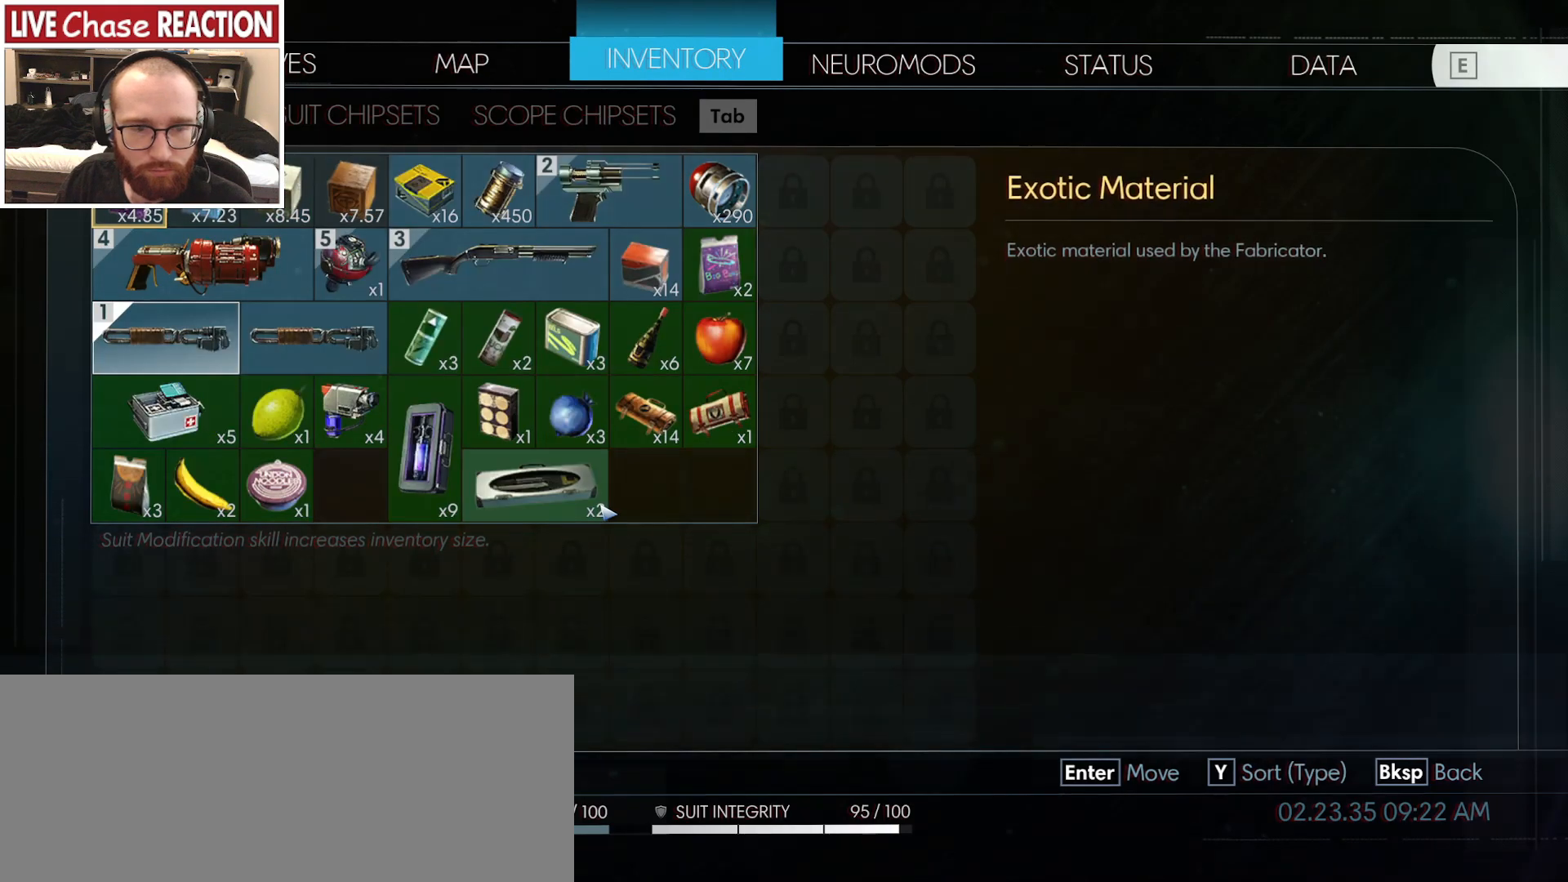
{"keys": [], "mouse": [], "events": [[333, "y", "down"], [417, "y", "up"]]}
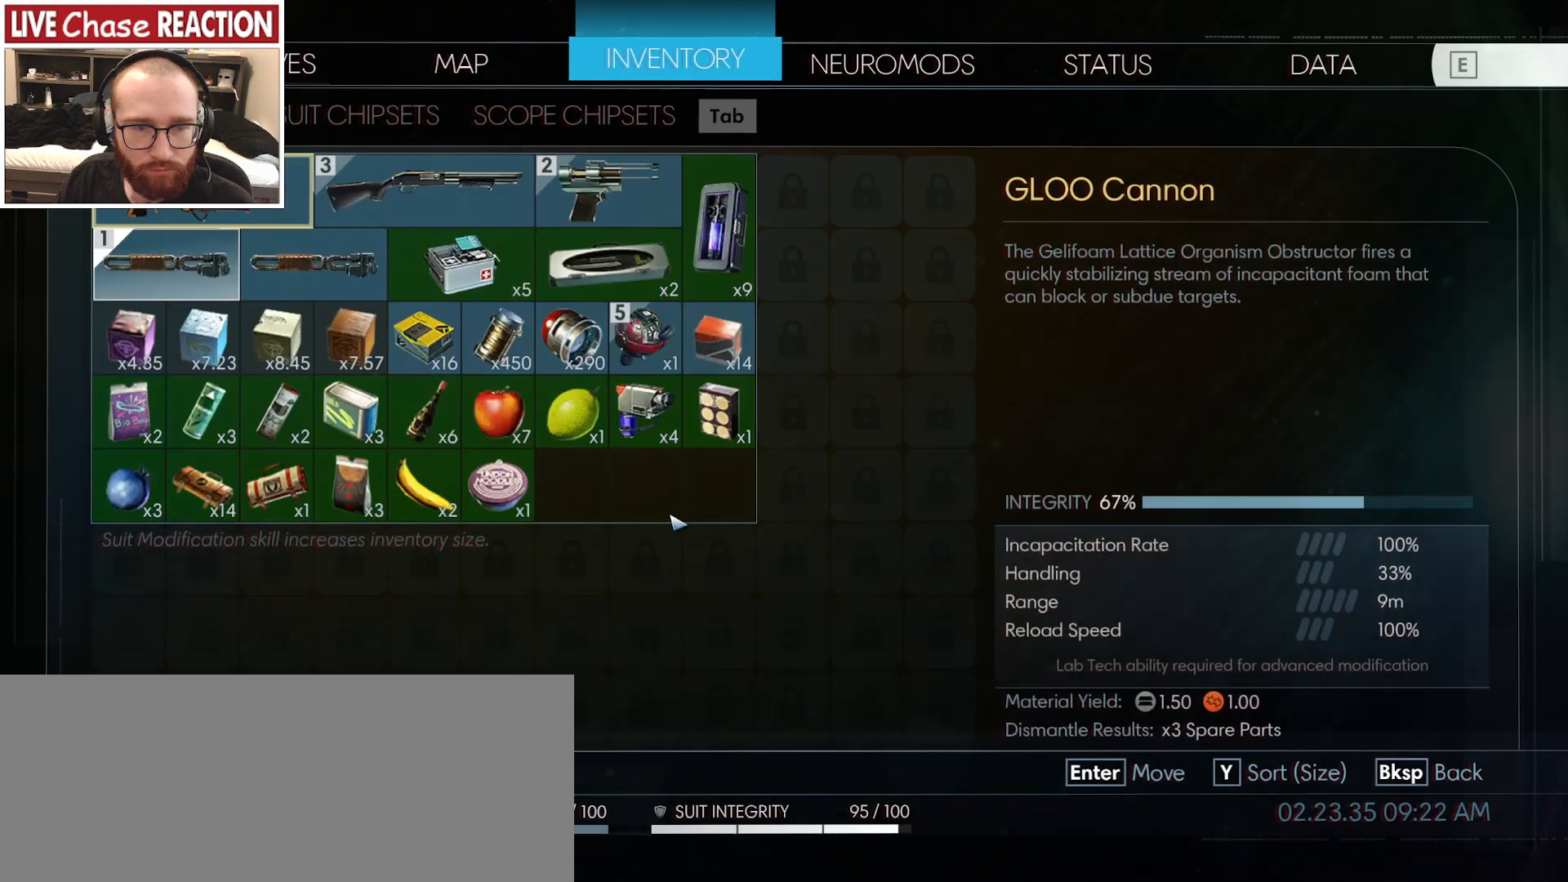
{"keys": ["y"], "mouse": [], "events": [[417, "y", "down"]]}
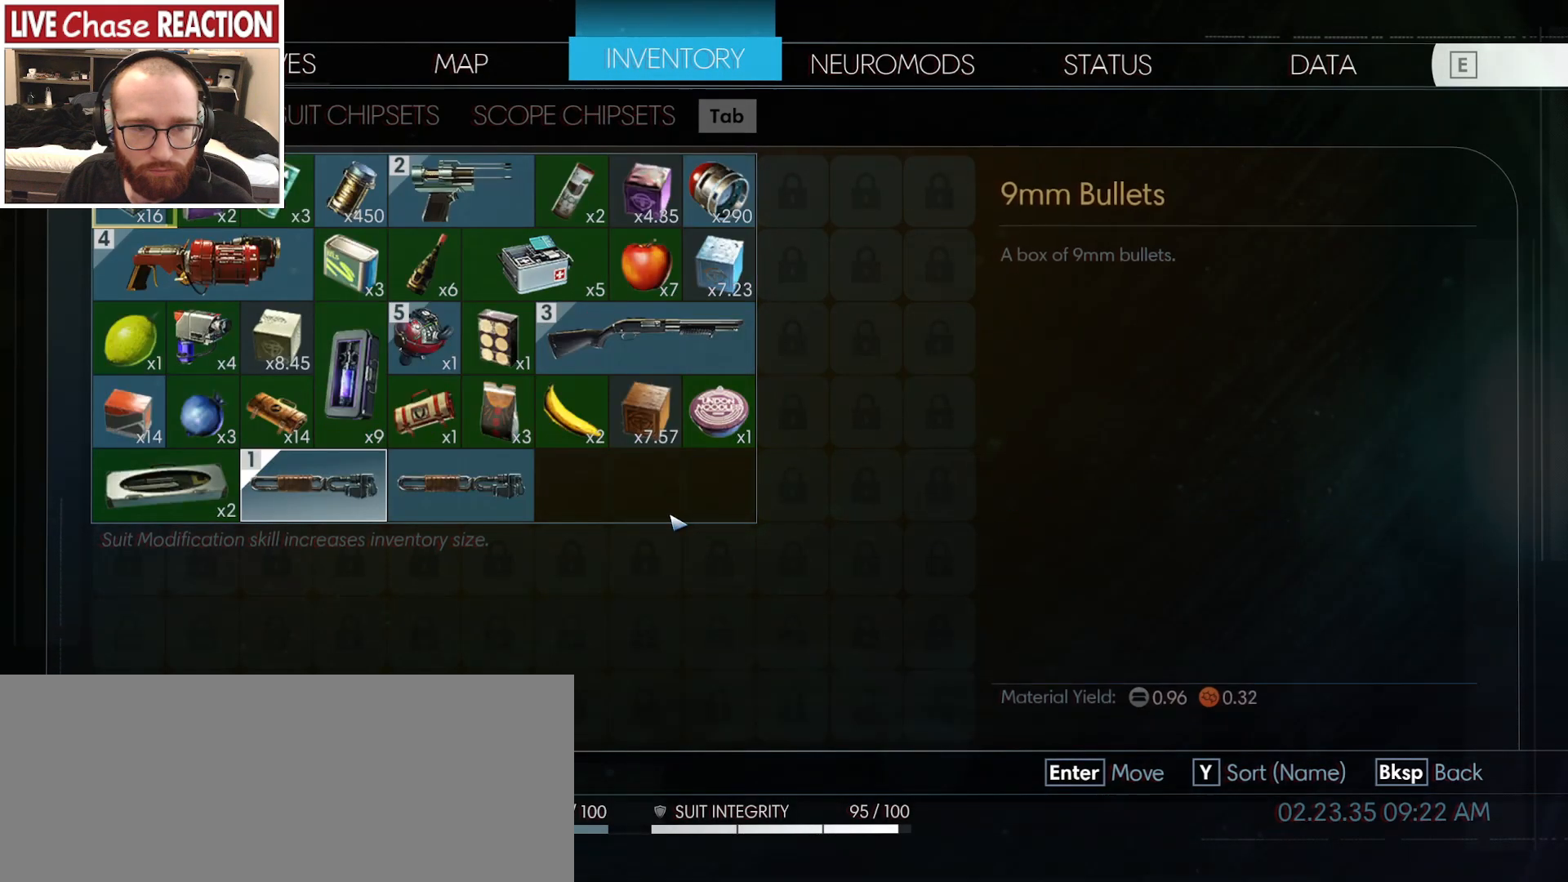
{"keys": ["y"], "mouse": [], "events": [[17, "y", "up"], [417, "y", "down"]]}
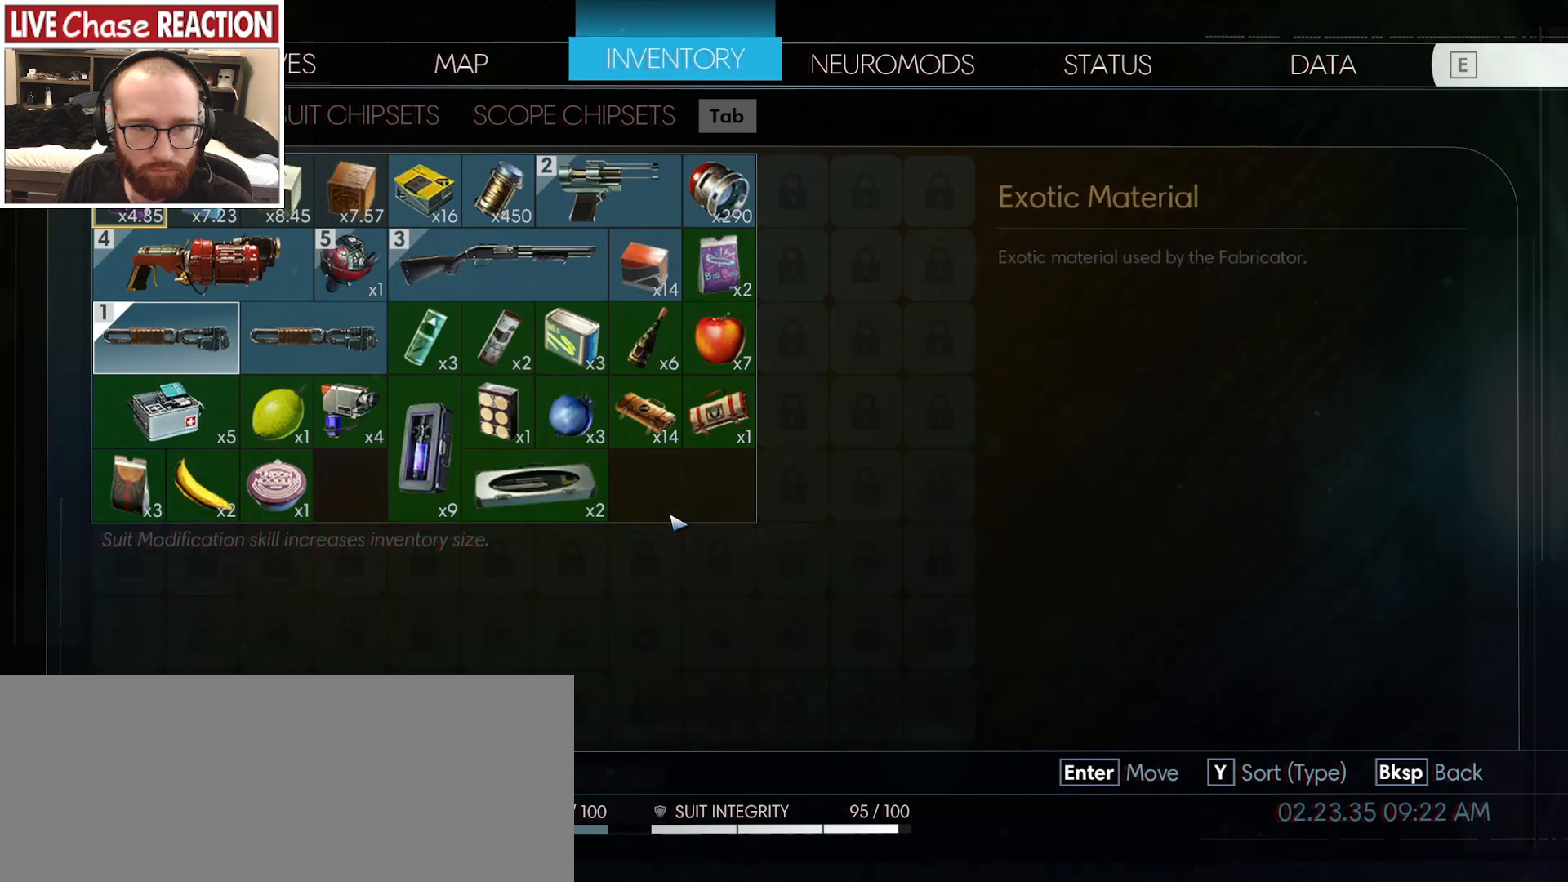
{"keys": [], "mouse": [], "events": [[17, "y", "up"]]}
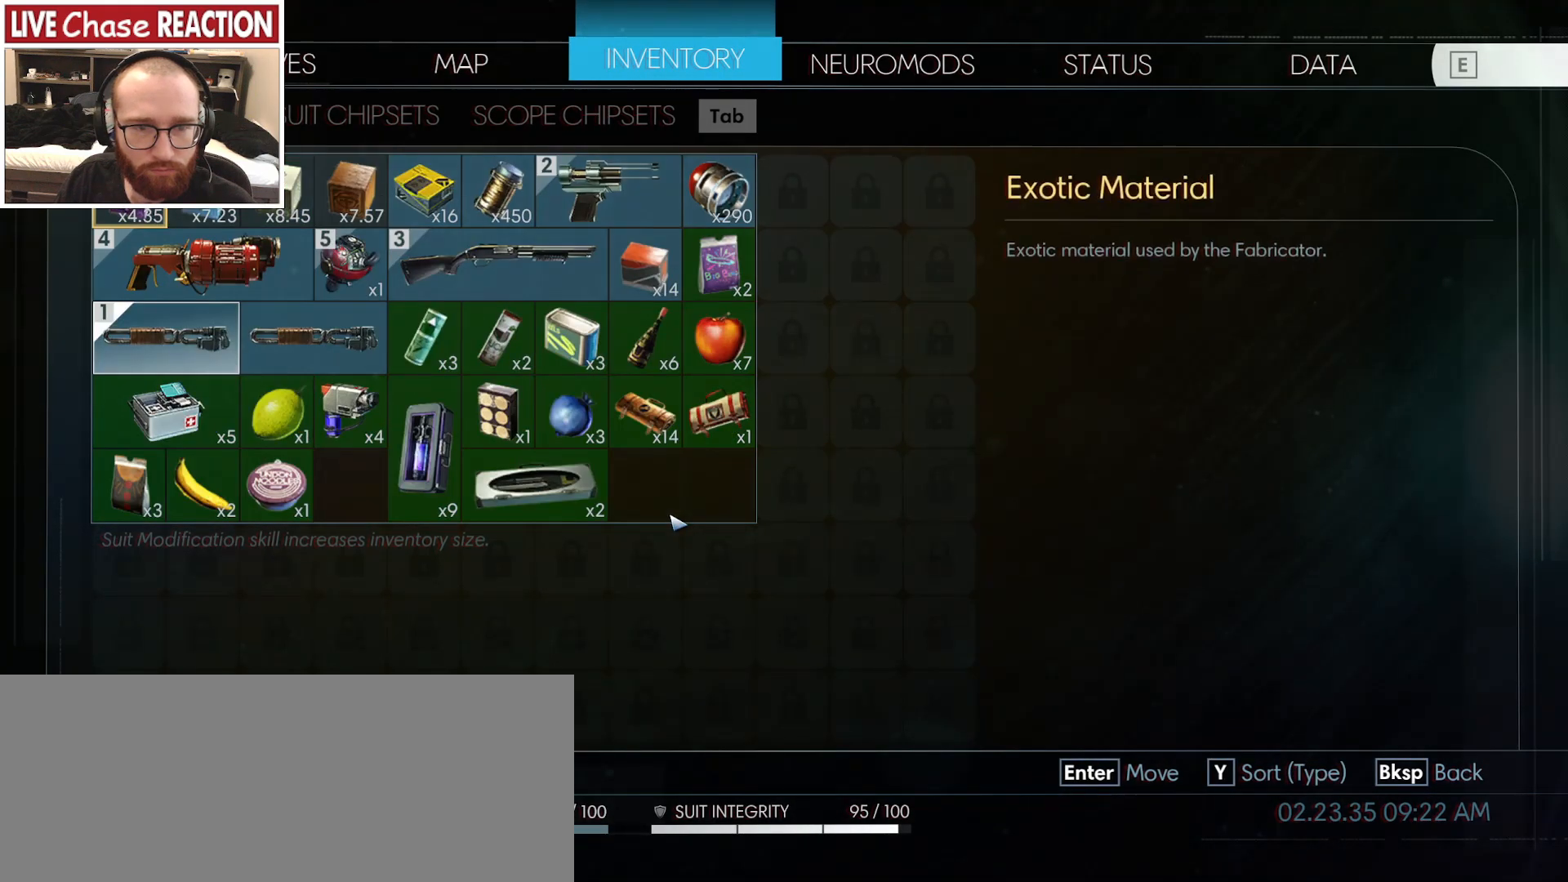
{"keys": [], "mouse": [], "events": [[83, "y", "down"], [183, "y", "up"]]}
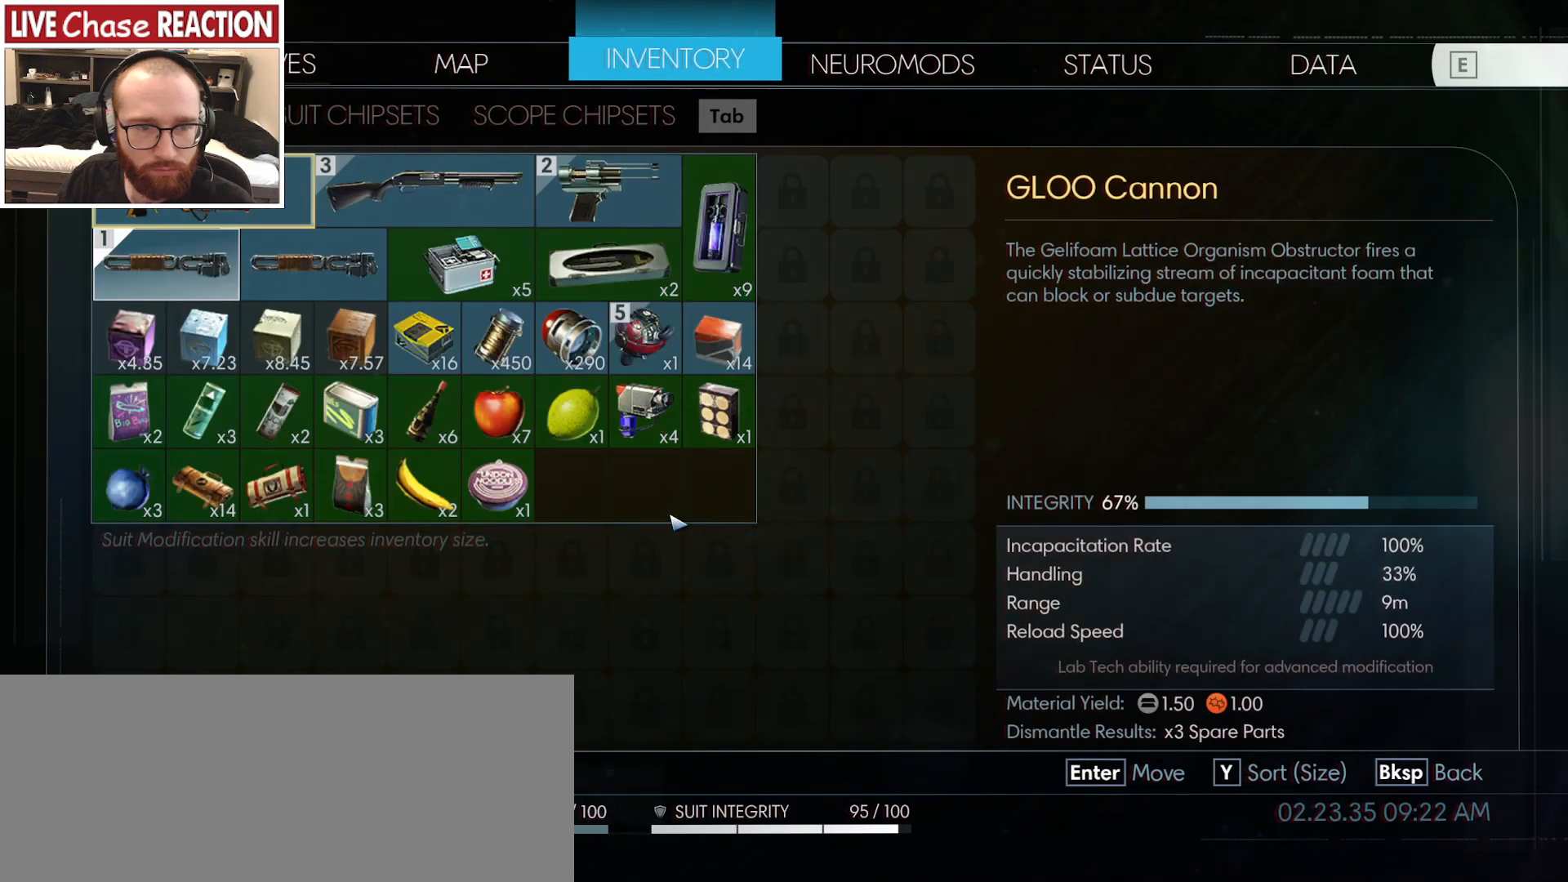
{"keys": [], "mouse": [], "events": []}
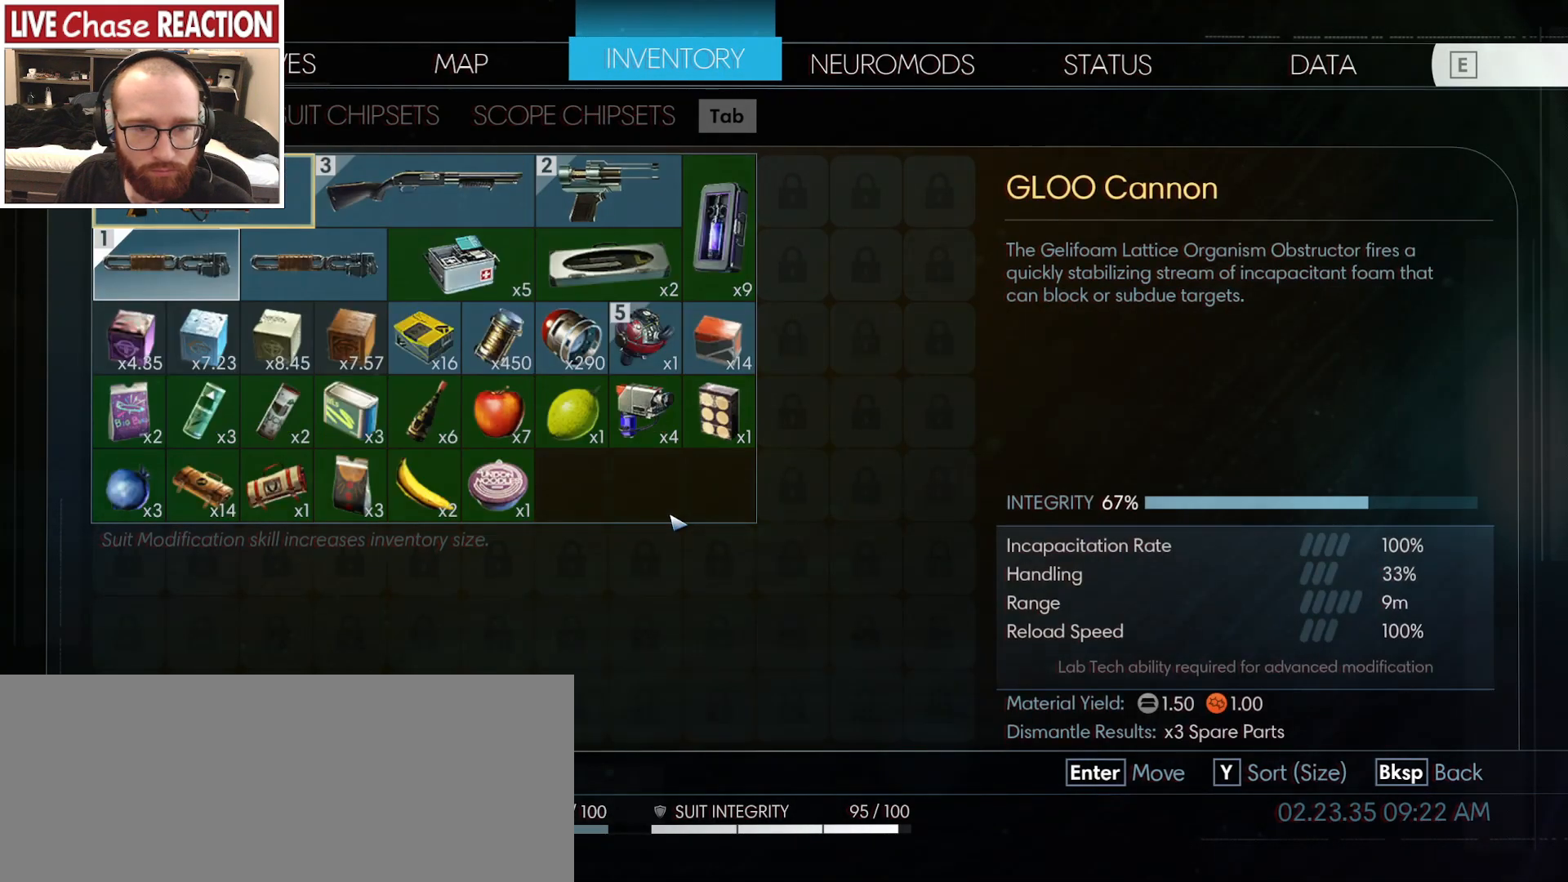
{"keys": [], "mouse": [], "events": []}
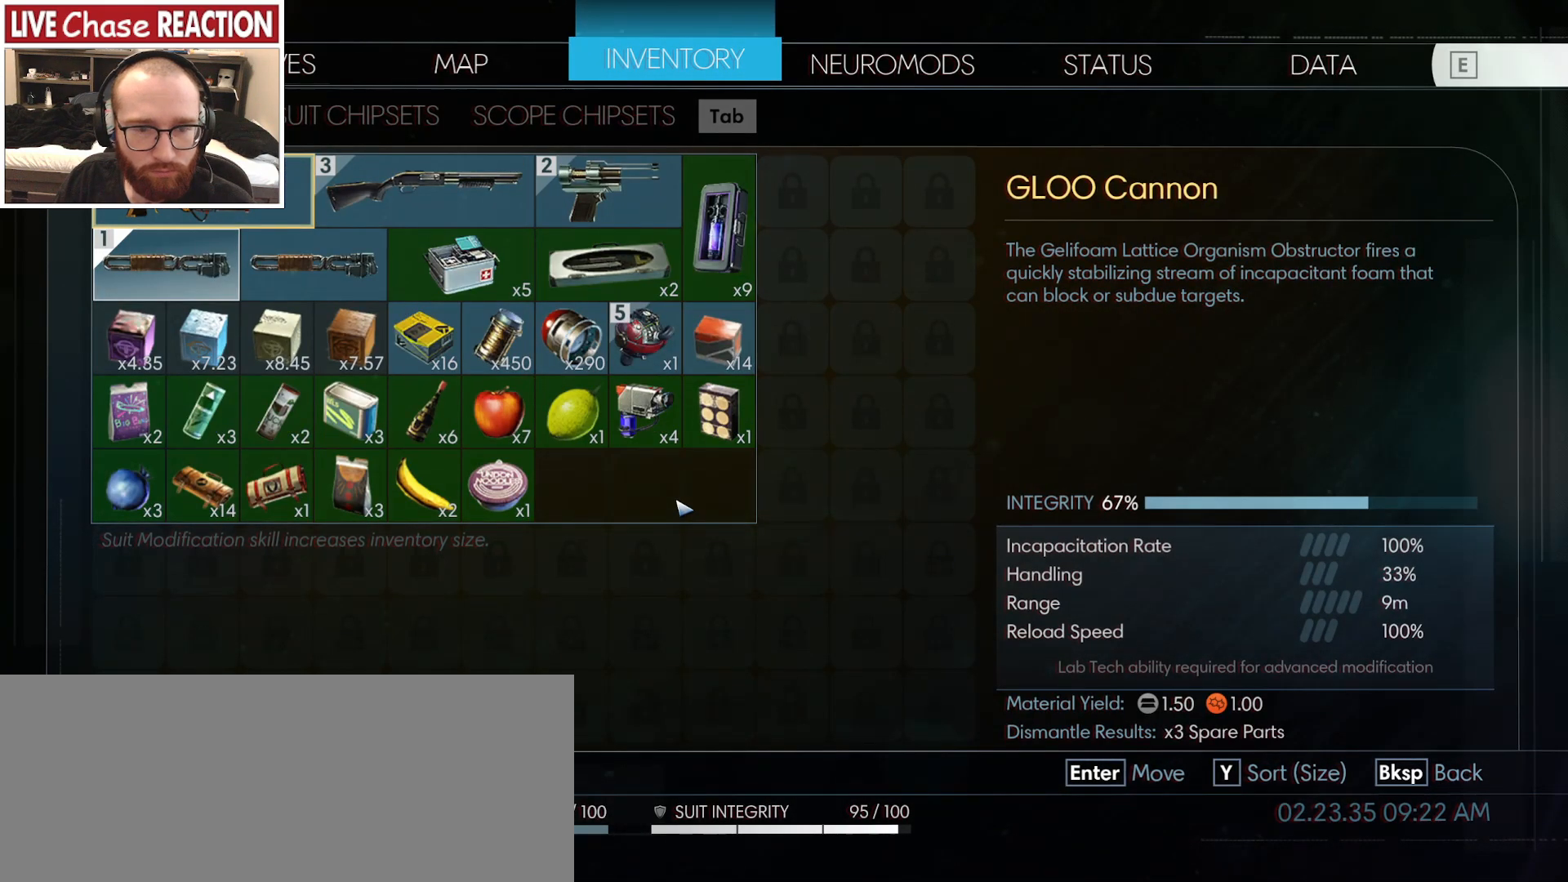
{"keys": [], "mouse": [], "events": []}
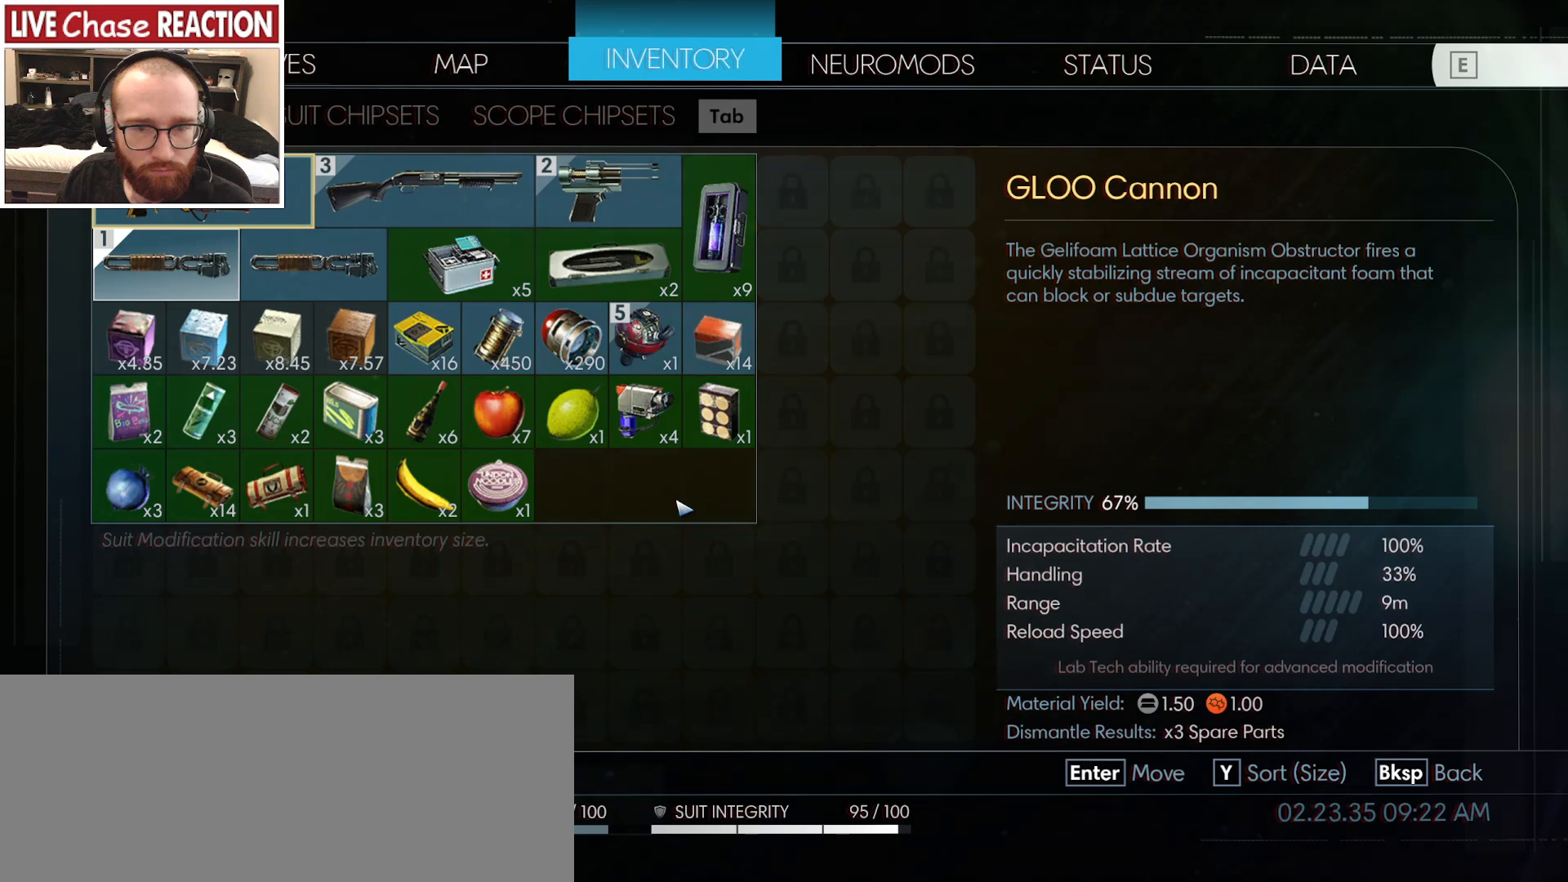
{"keys": [], "mouse": [], "events": []}
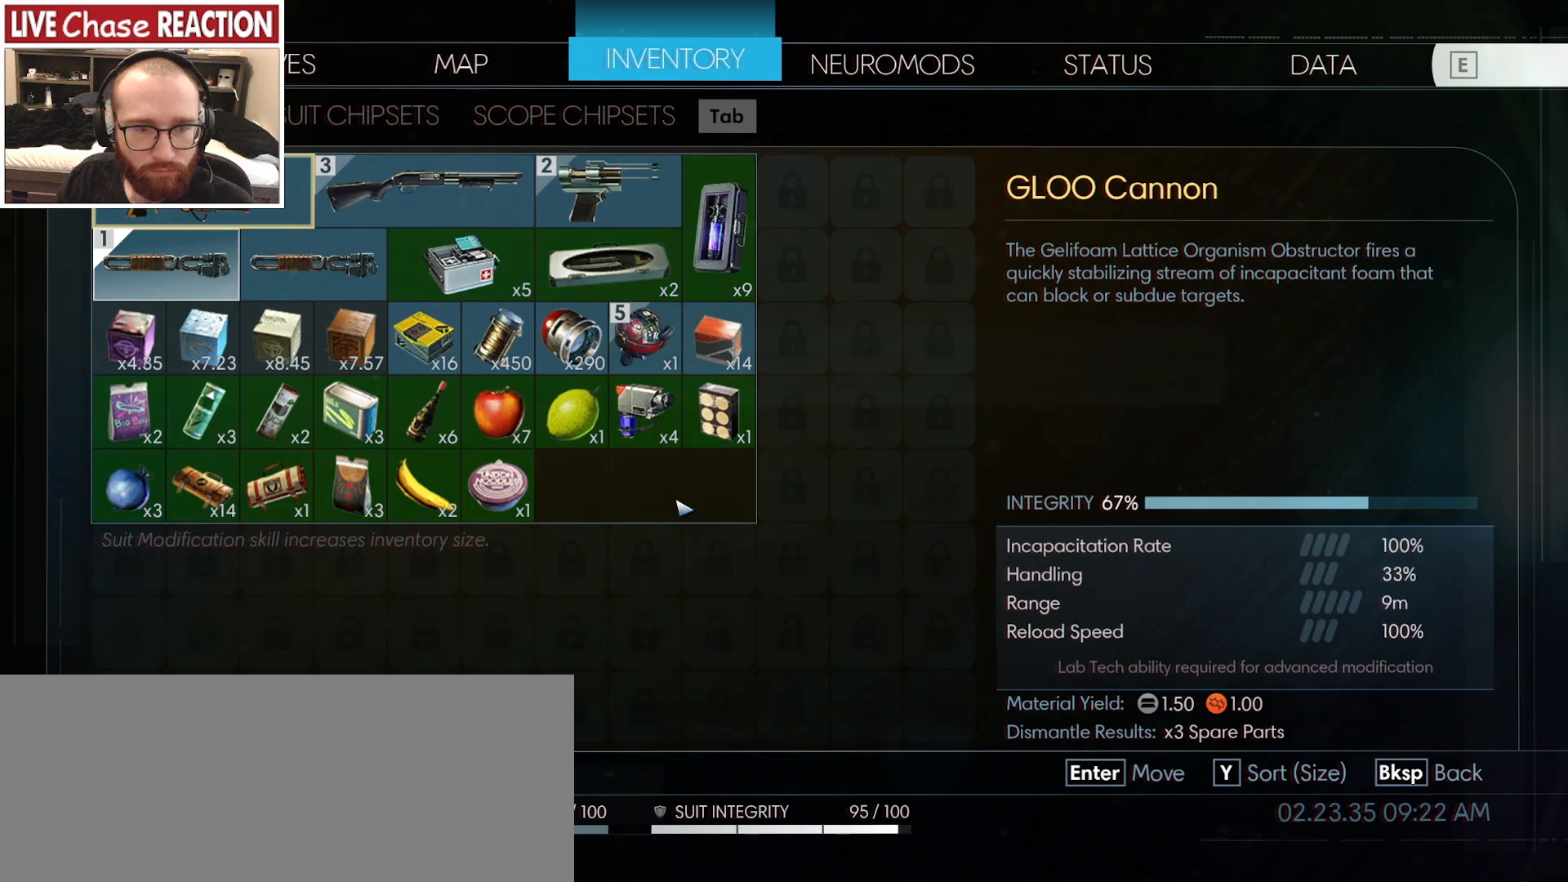
{"keys": [], "mouse": ["right"], "events": [[417, "mouse_right", "down"]]}
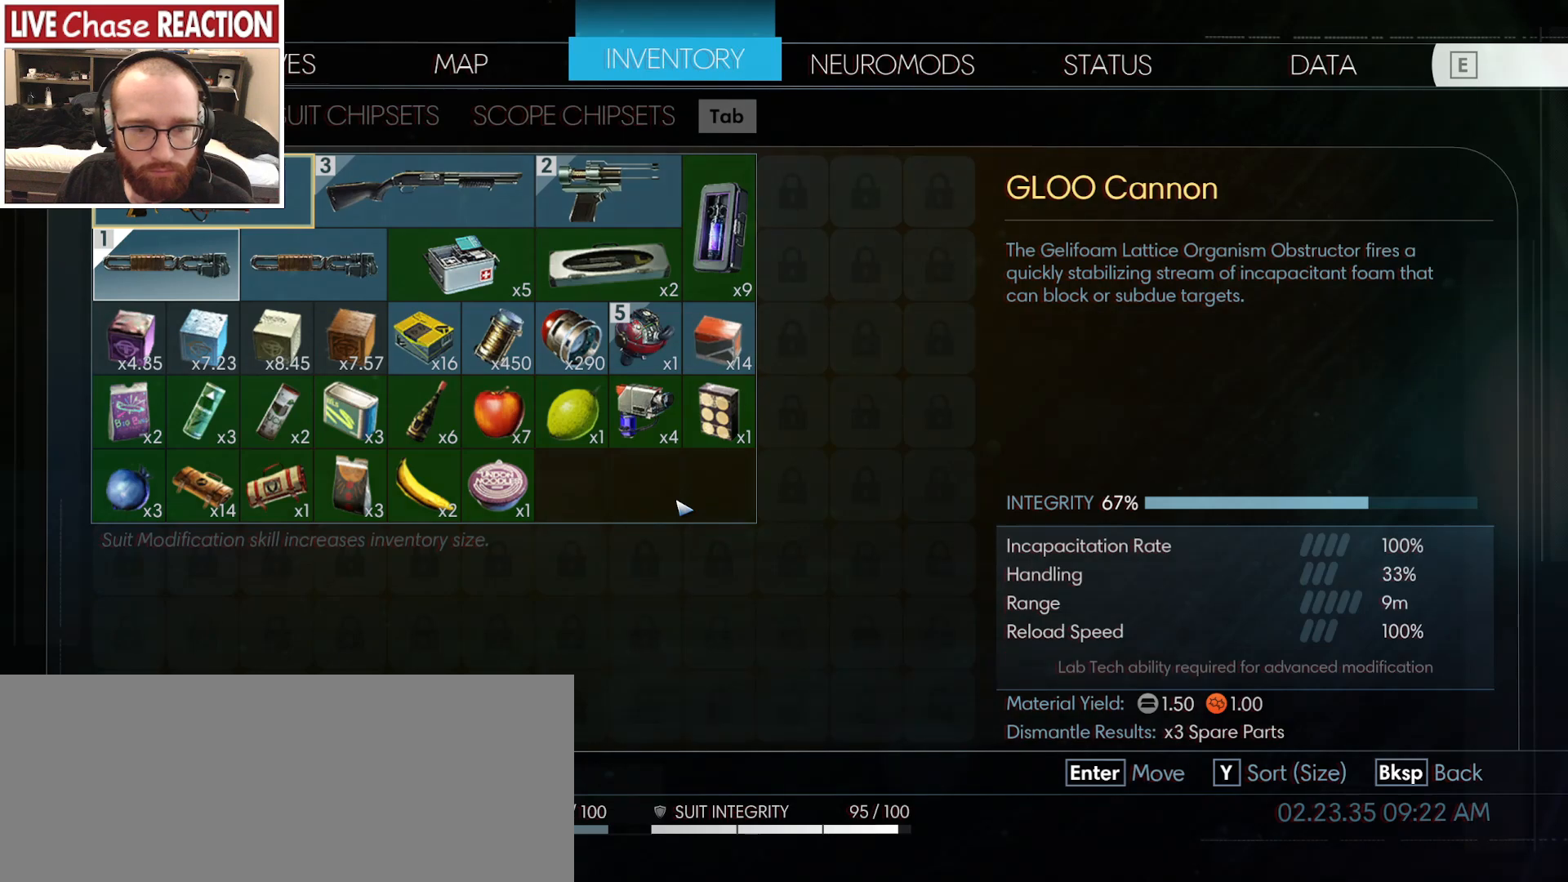
{"keys": [], "mouse": [], "events": [[17, "mouse_right", "up"]]}
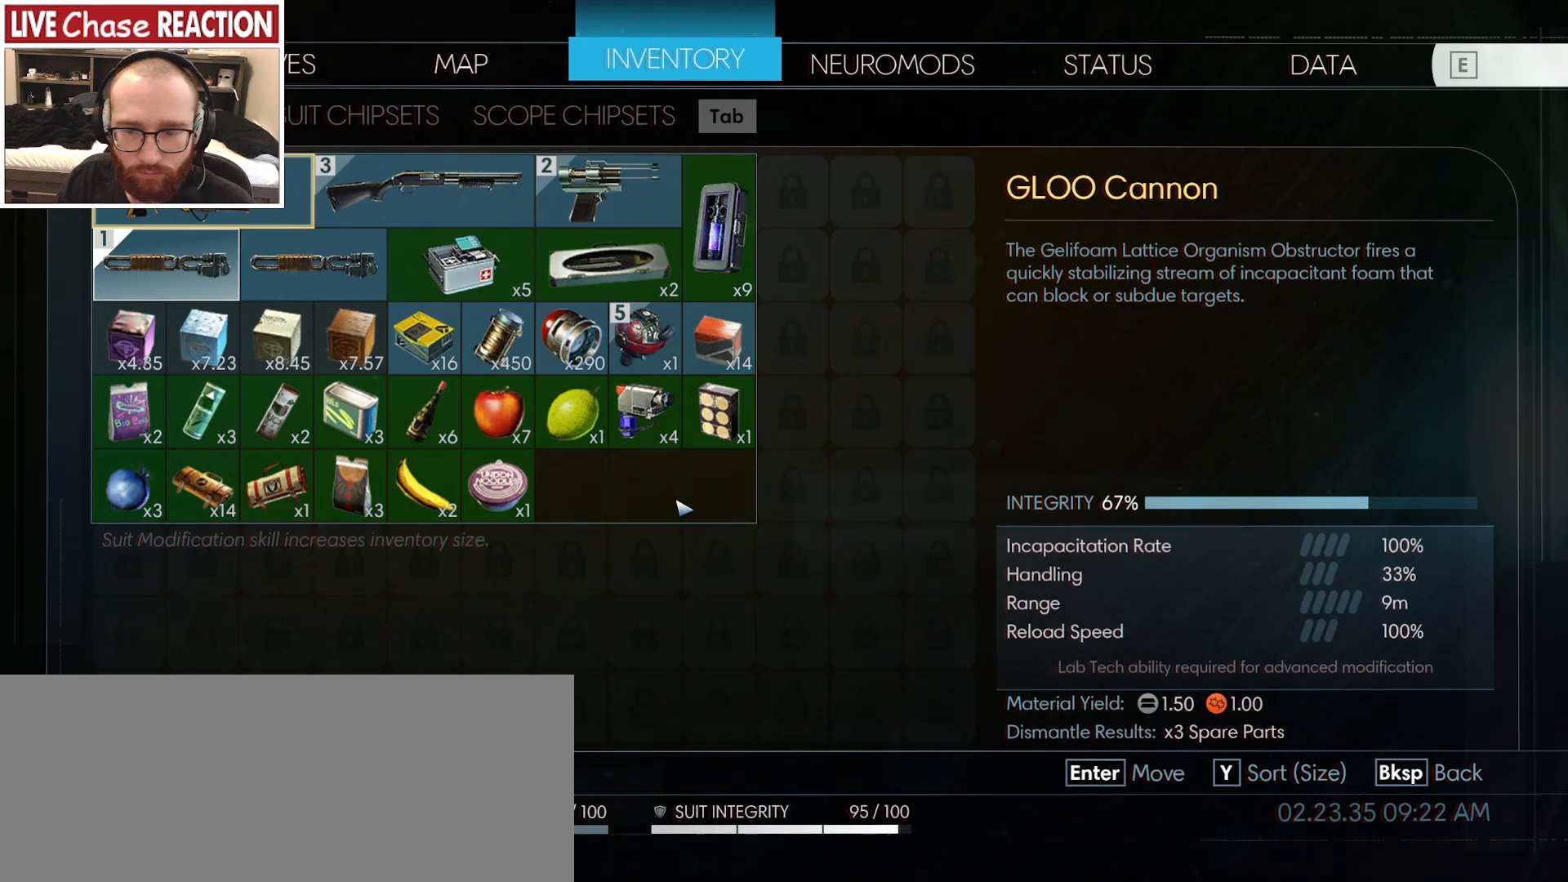
{"keys": [], "mouse": [], "events": [[83, "escape", "down"], [167, "escape", "up"]]}
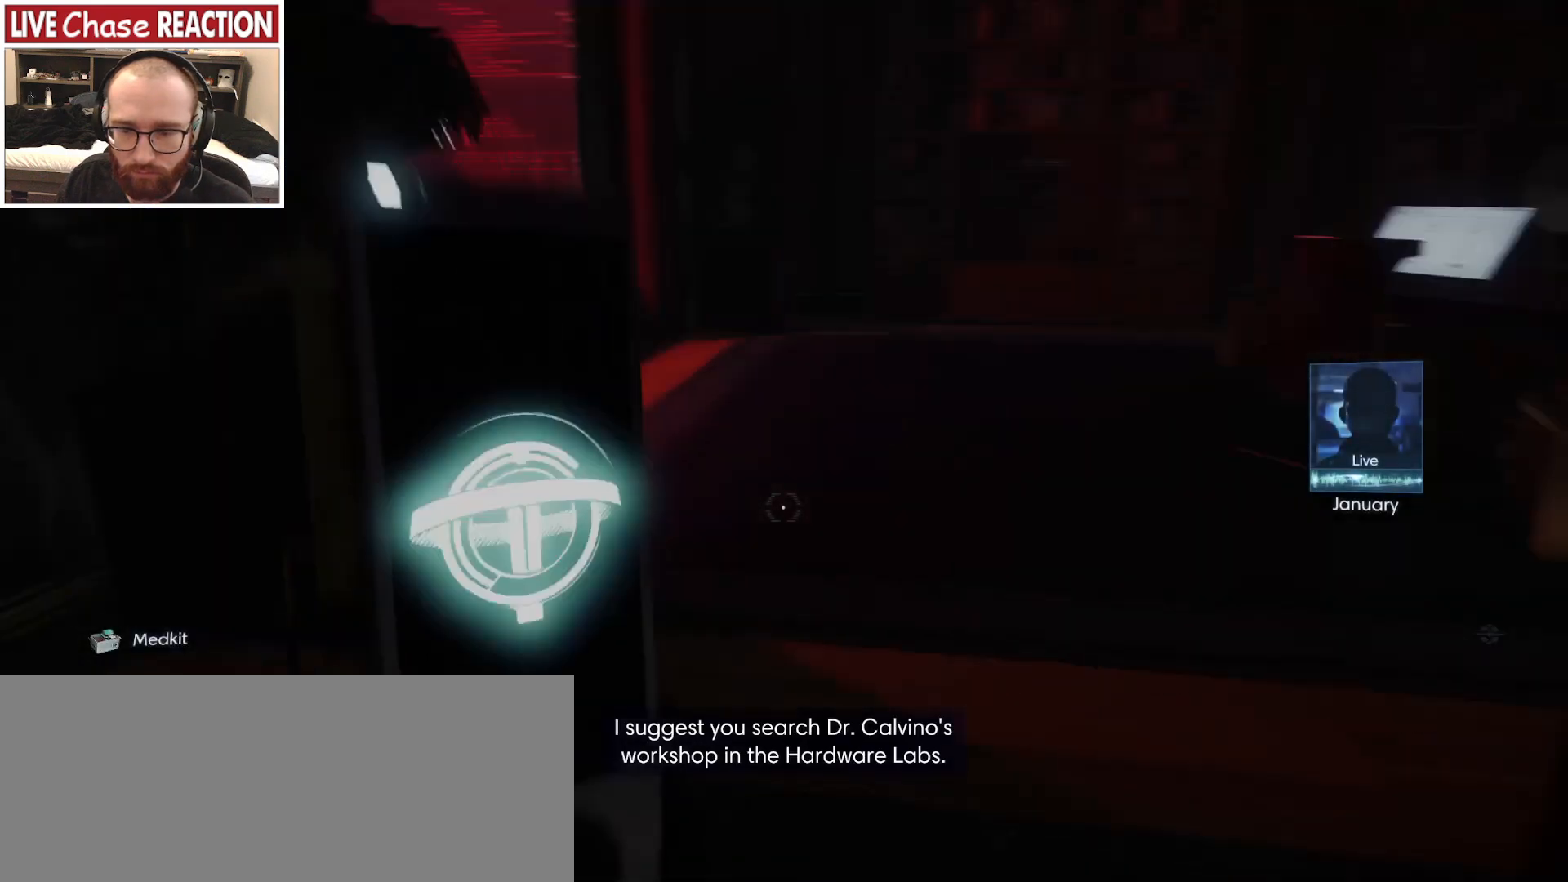
{"keys": ["d"], "mouse": [], "events": [[183, "d", "down"]]}
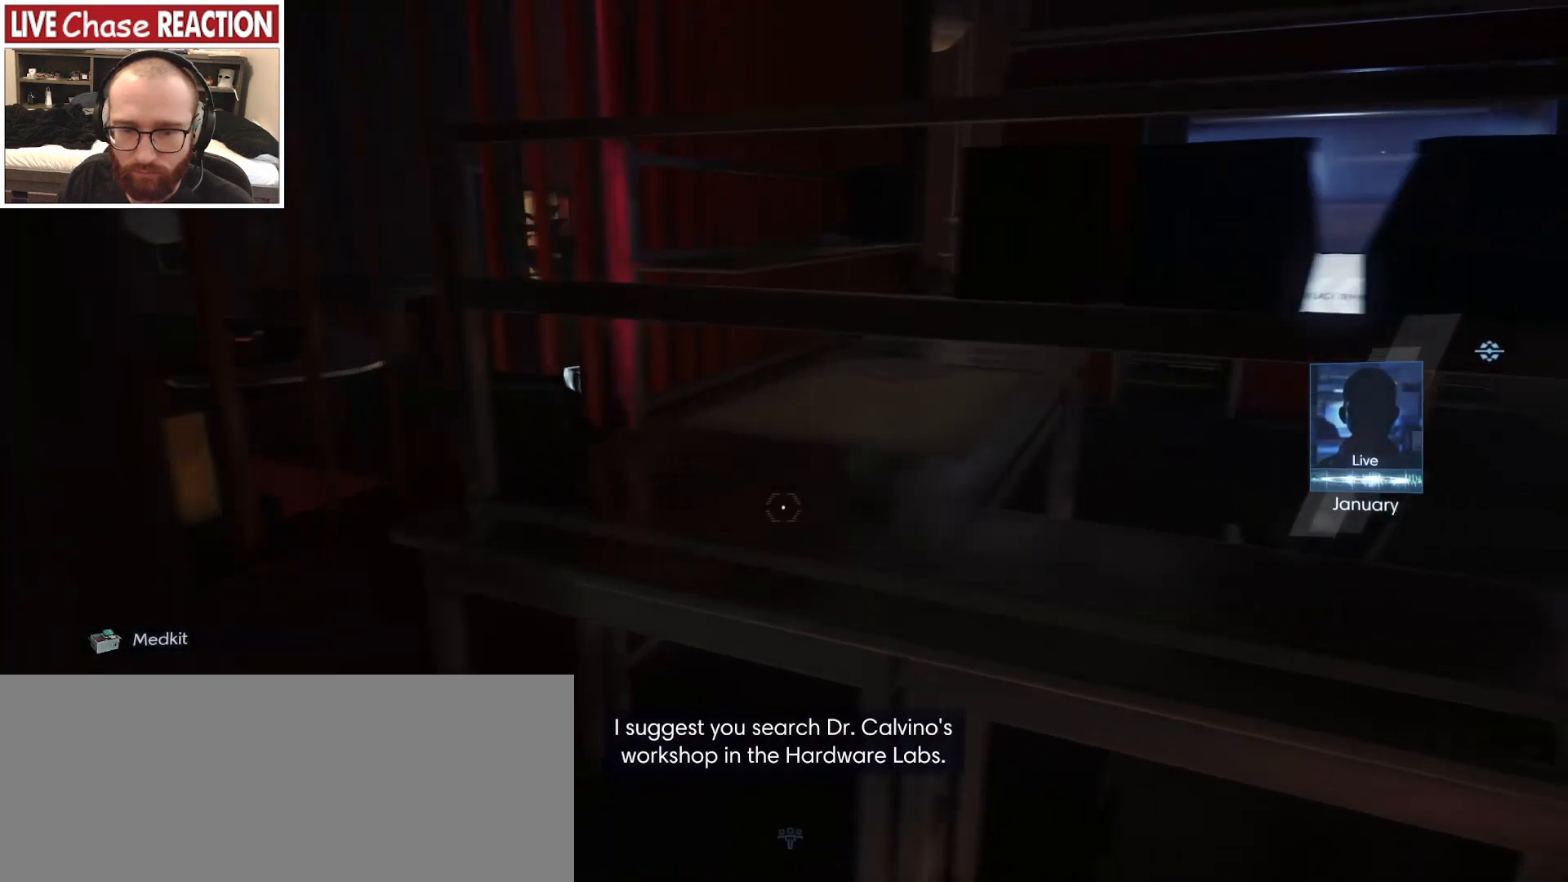
{"keys": ["w"], "mouse": [], "events": [[450, "w", "down"], [483, "d", "up"]]}
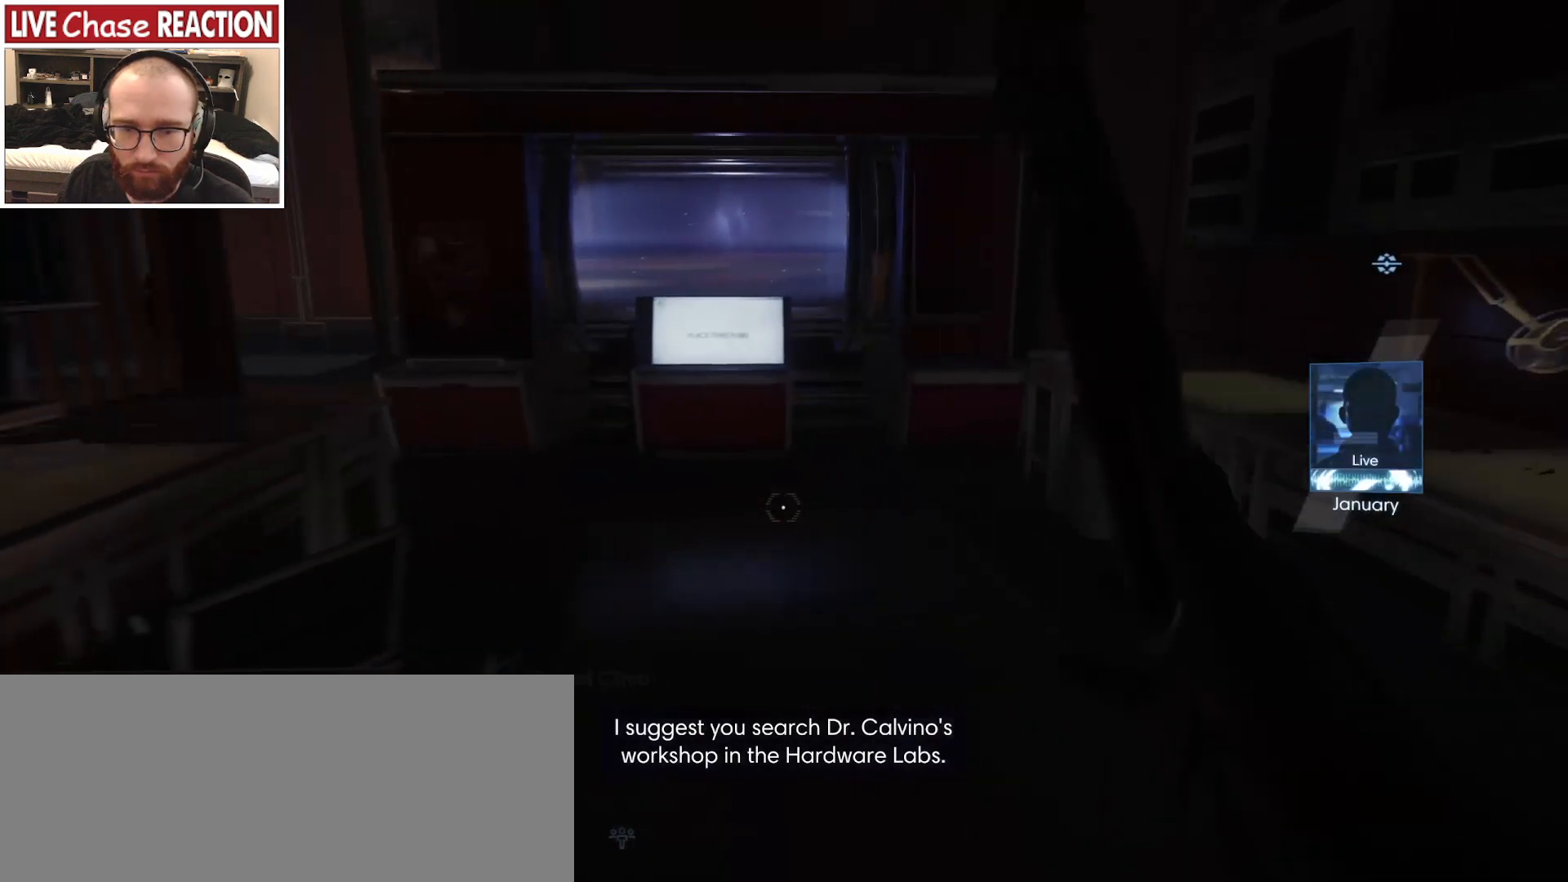
{"keys": ["a", "w"], "mouse": [], "events": [[250, "r", "down"], [333, "r", "up"], [467, "a", "down"]]}
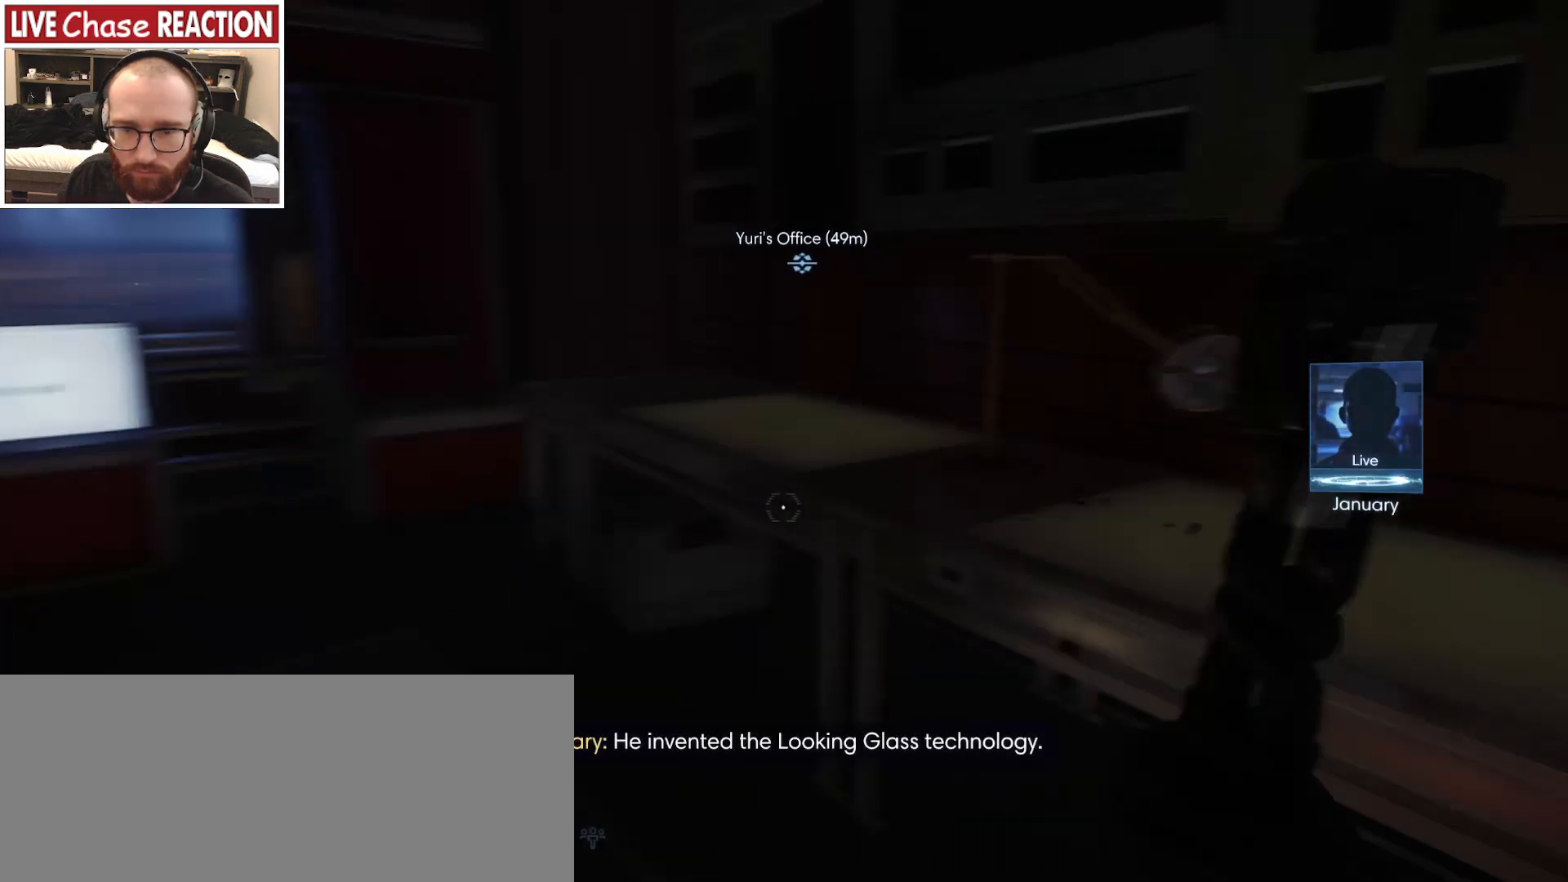
{"keys": ["a"], "mouse": [], "events": [[433, "w", "up"]]}
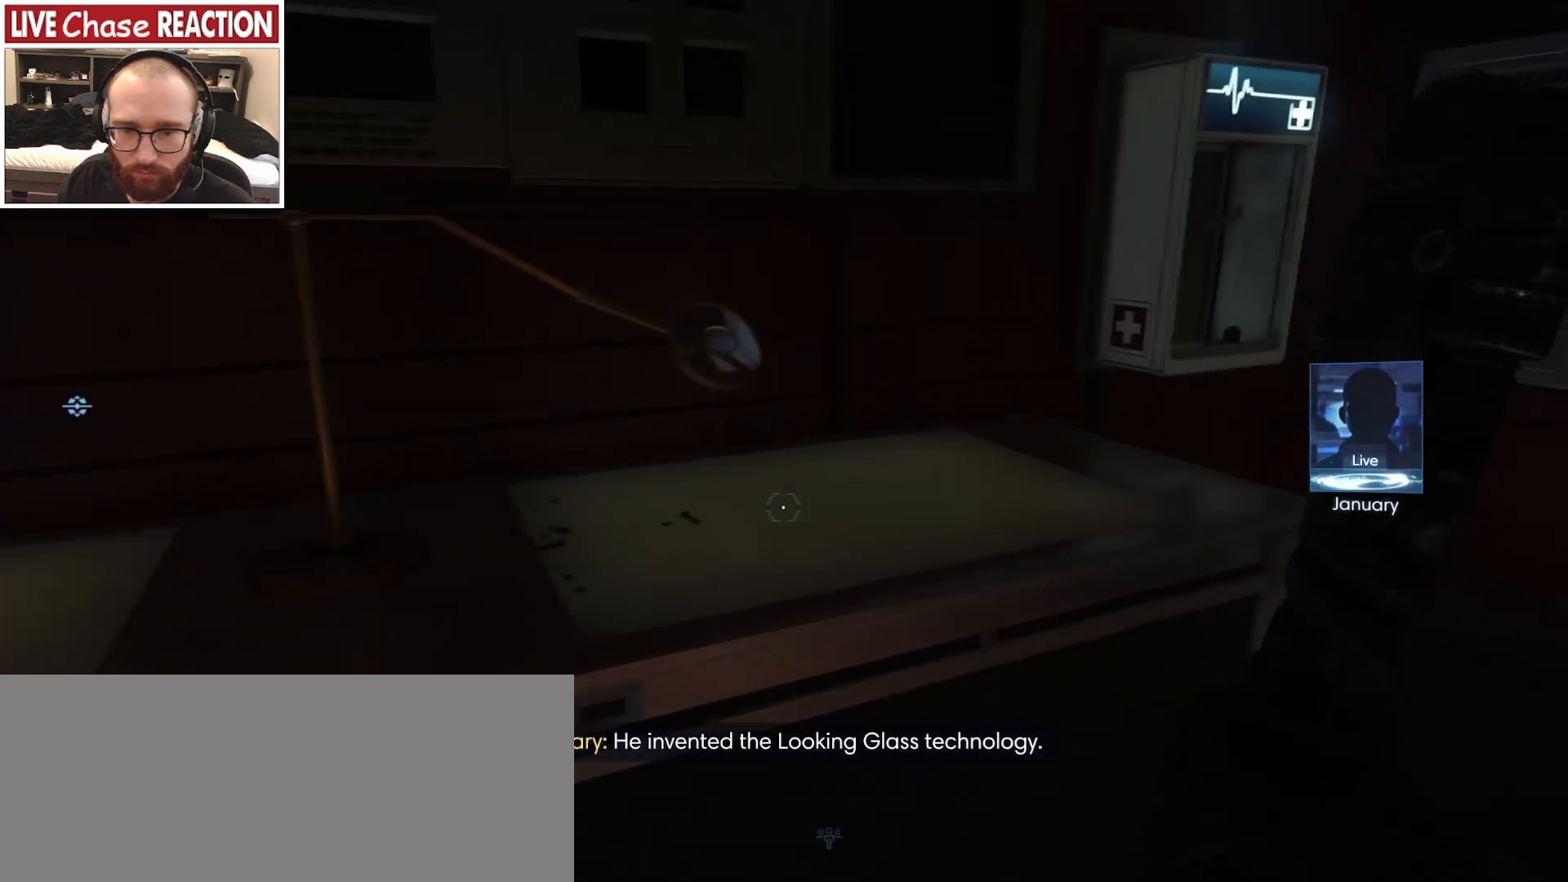
{"keys": ["s"], "mouse": [], "events": [[233, "a", "up"], [317, "s", "down"]]}
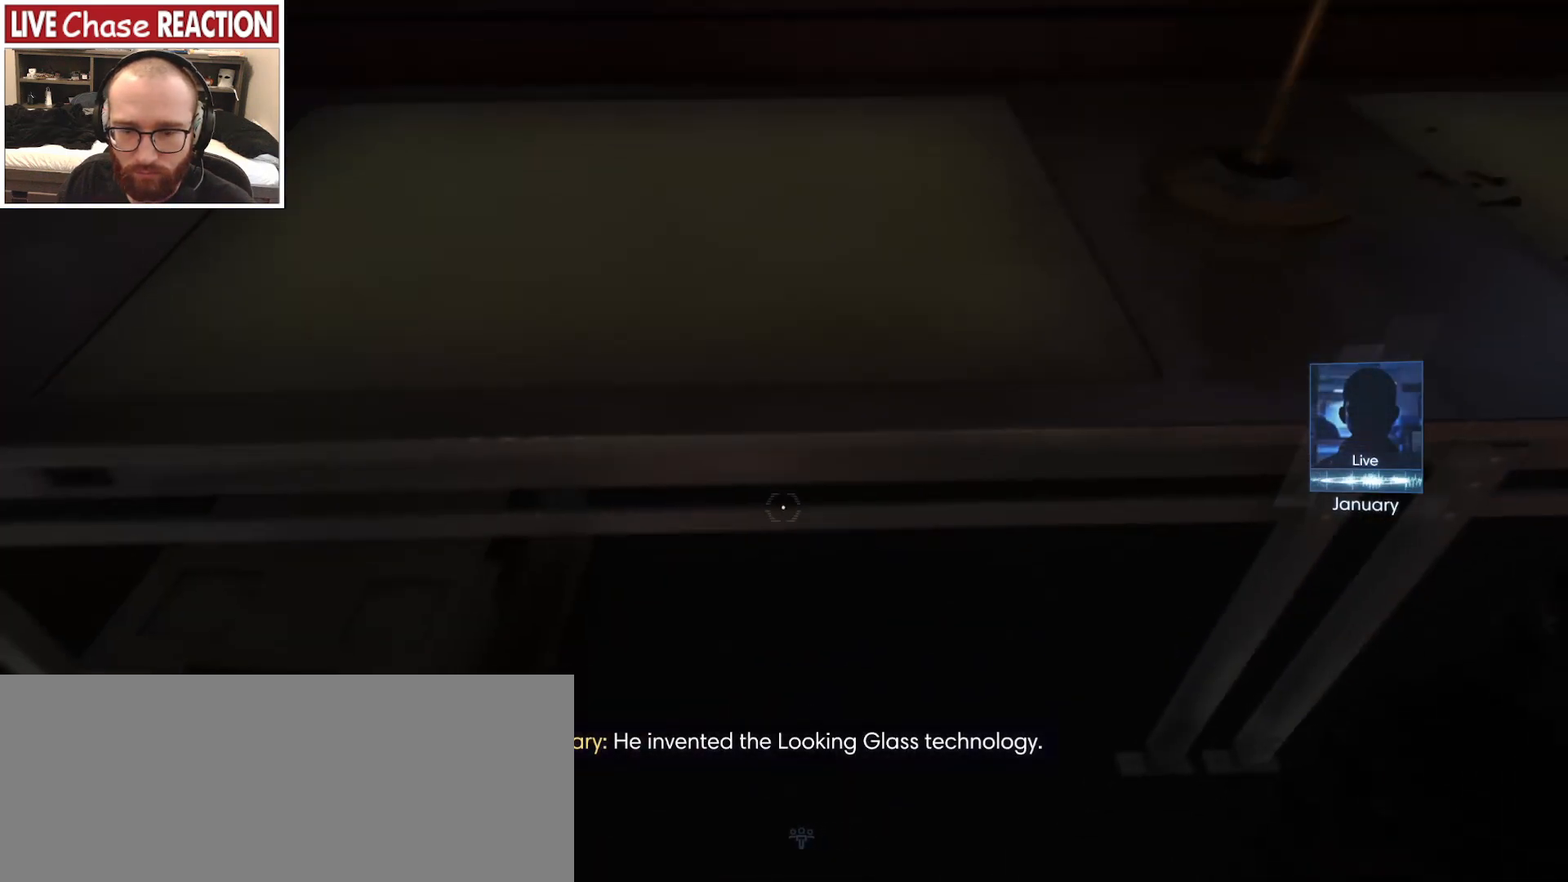
{"keys": ["w"], "mouse": [], "events": [[183, "a", "down"], [233, "s", "up"], [367, "w", "down"], [433, "a", "up"]]}
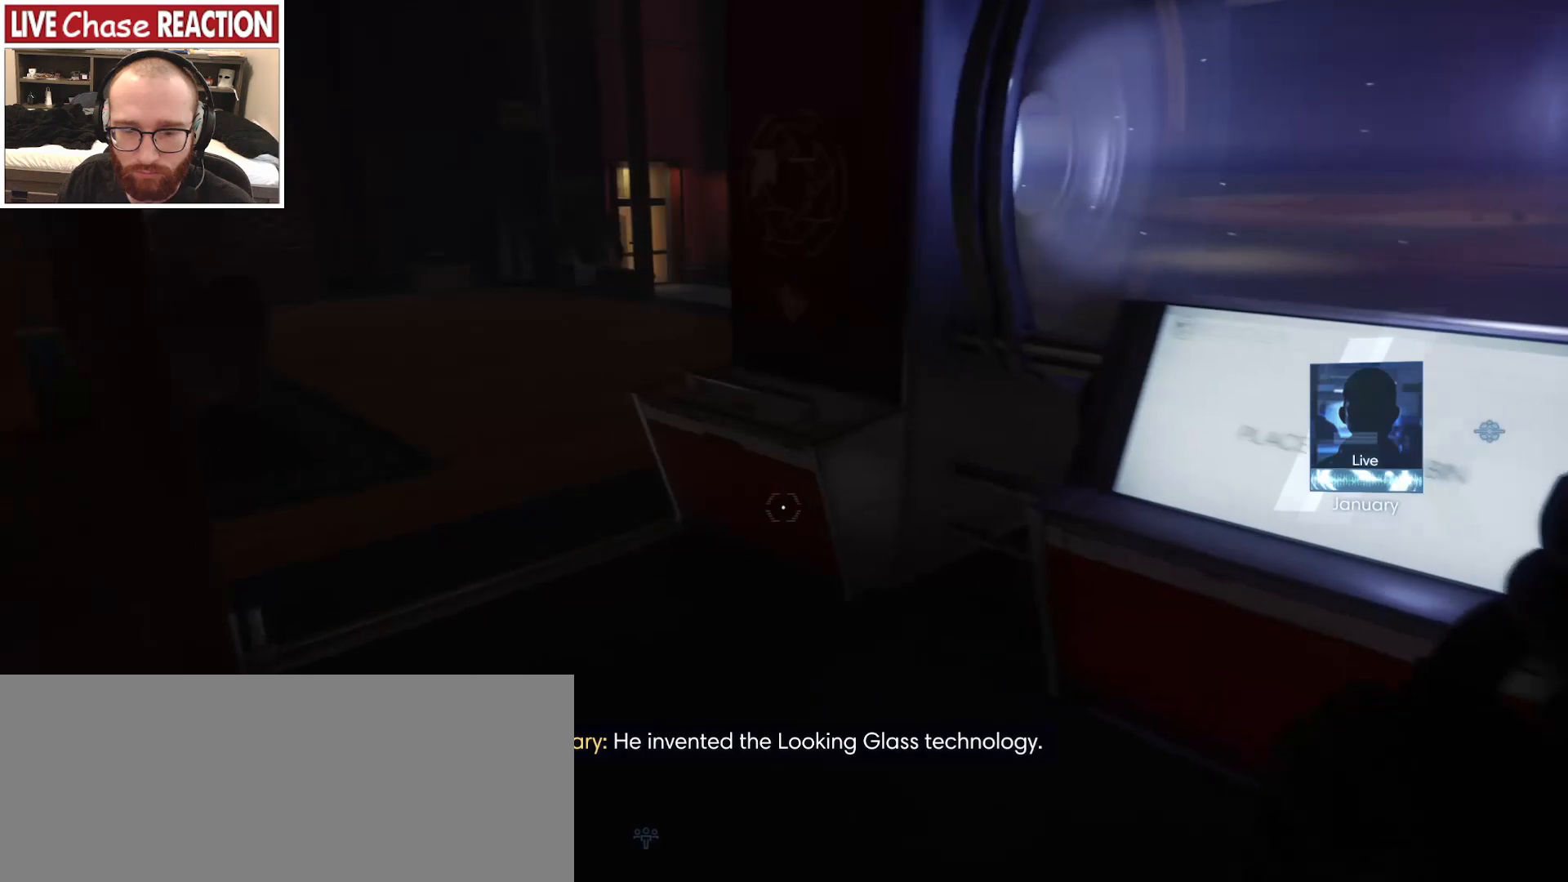
{"keys": ["w"], "mouse": [], "events": []}
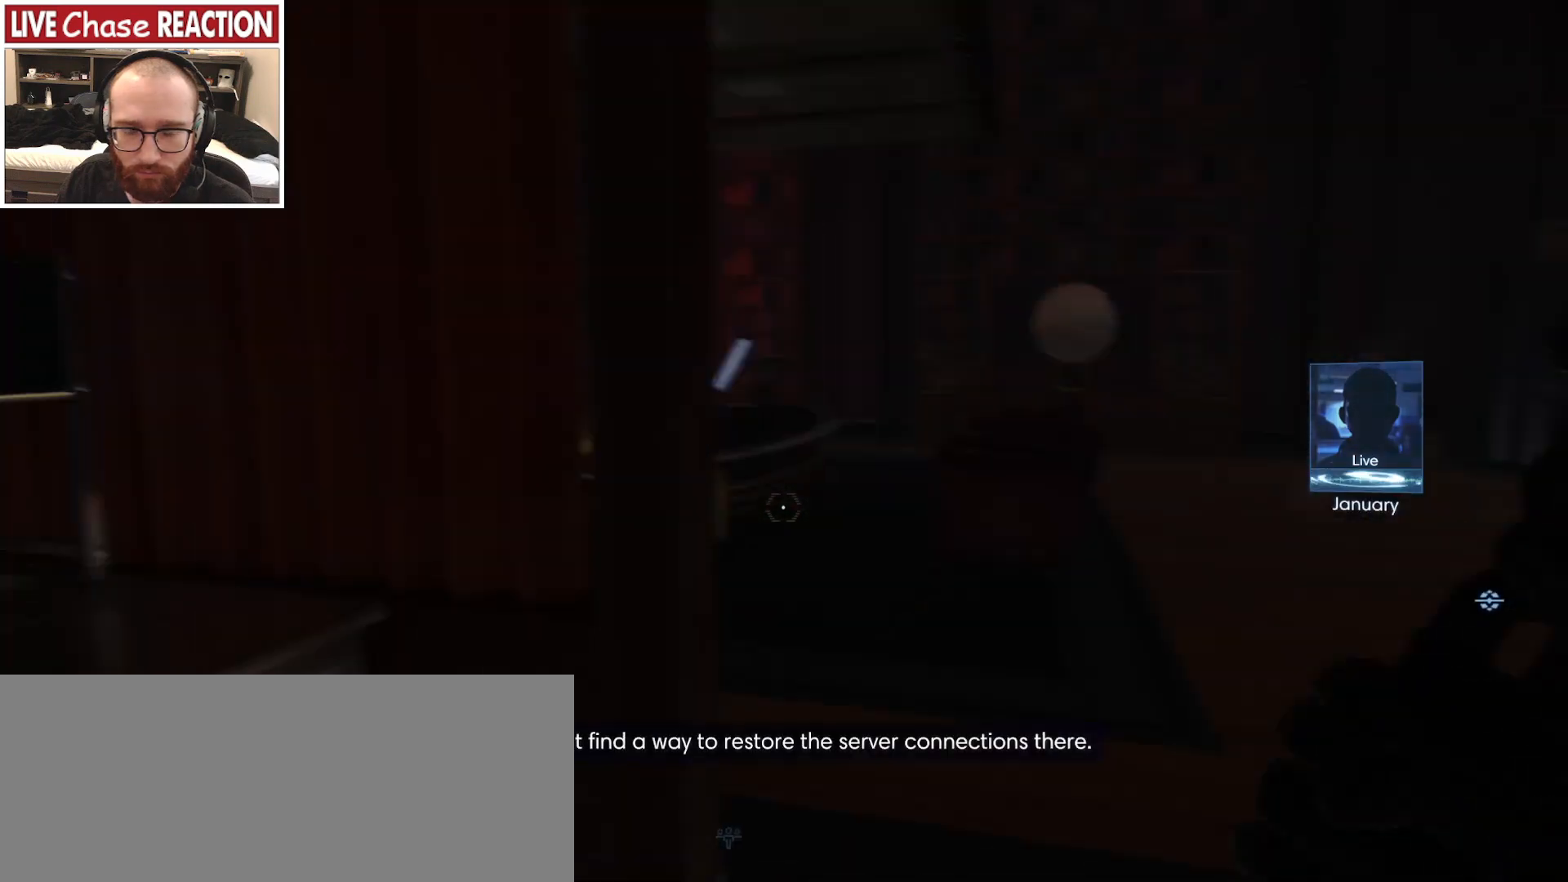
{"keys": ["d", "w"], "mouse": [], "events": [[500, "d", "down"]]}
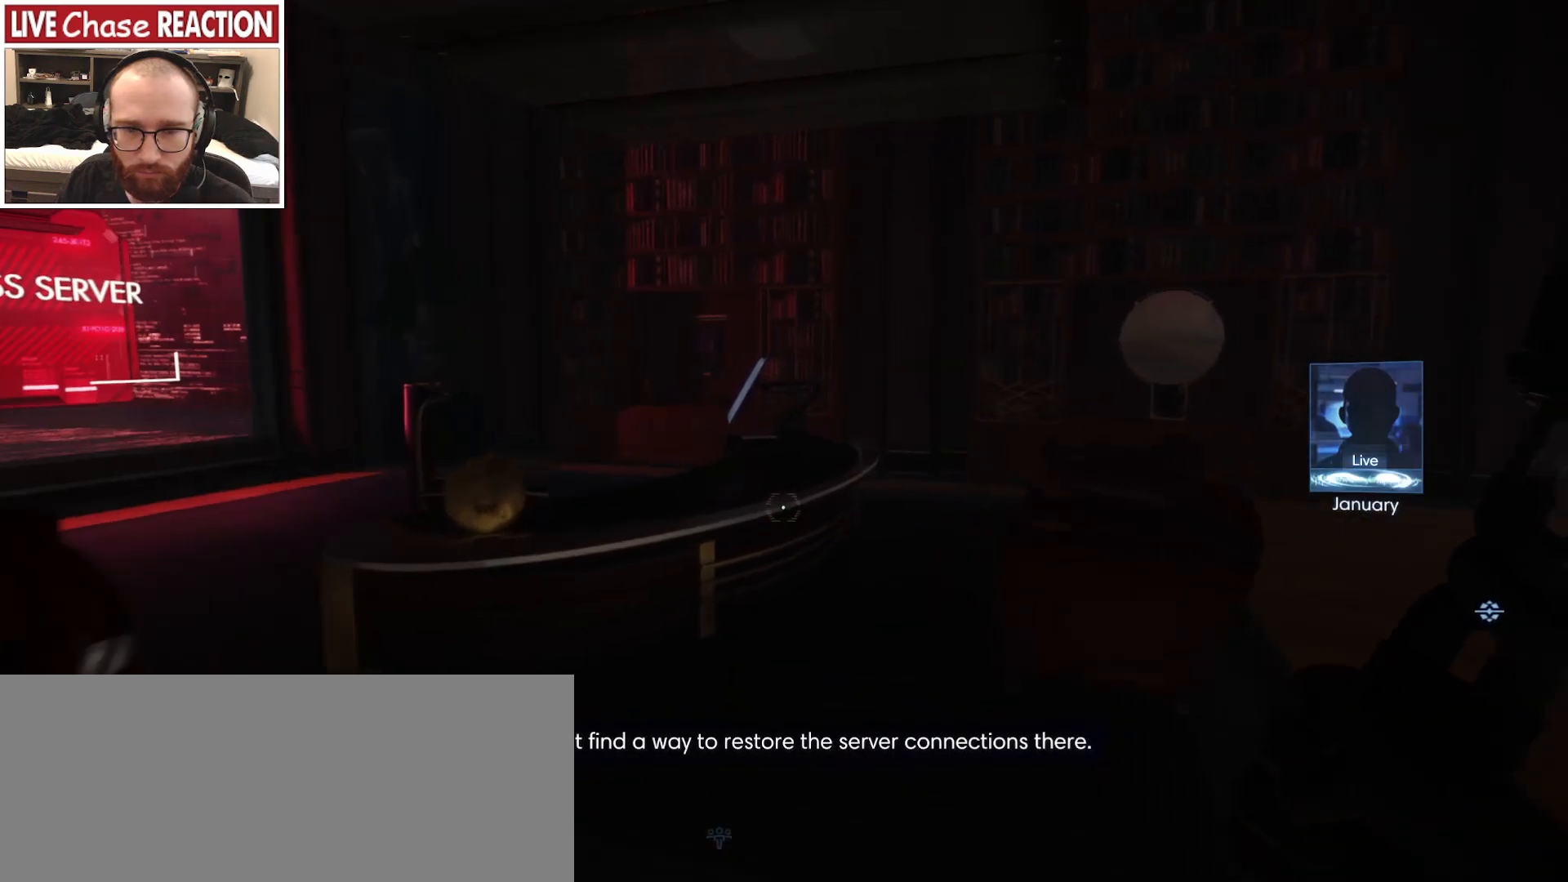
{"keys": ["w"], "mouse": [], "events": [[333, "d", "up"]]}